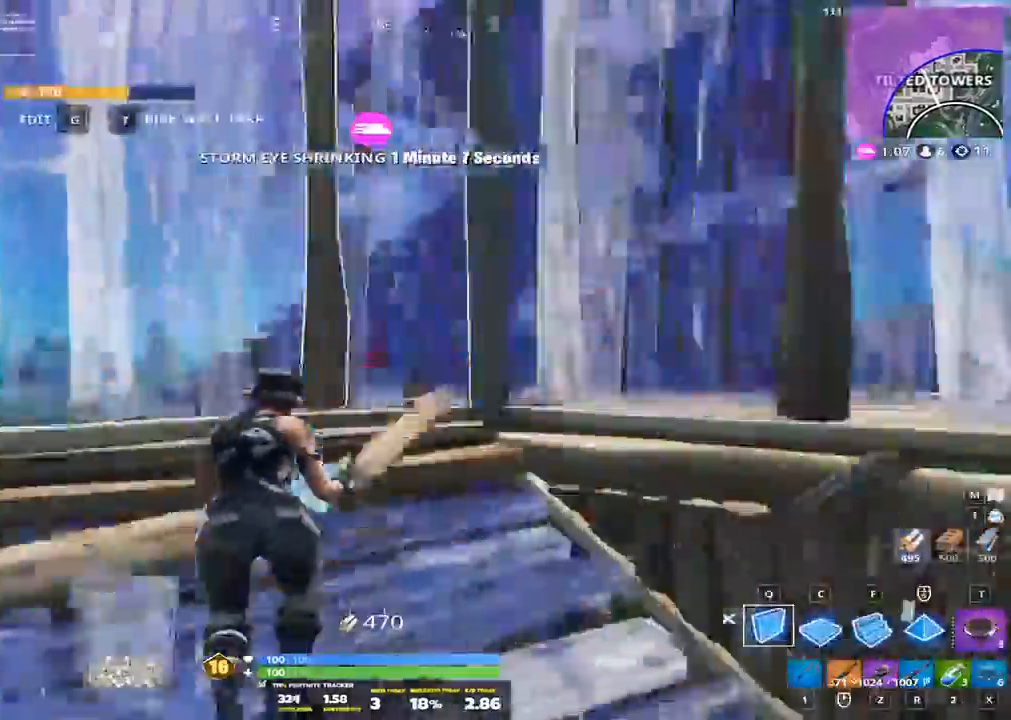
Gameplay with a controller (PlayStation layout); each line is a JSON object with the inputs held at the frame after it. "events" lists button and stick changes between this image and that frame as [ms after this image, input, new state], when the widget could be followed in between. Not read: L1 R1 left_stick right_stick.
{"buttons": ["CROSS"], "events": [[500, "CROSS", "down"]]}
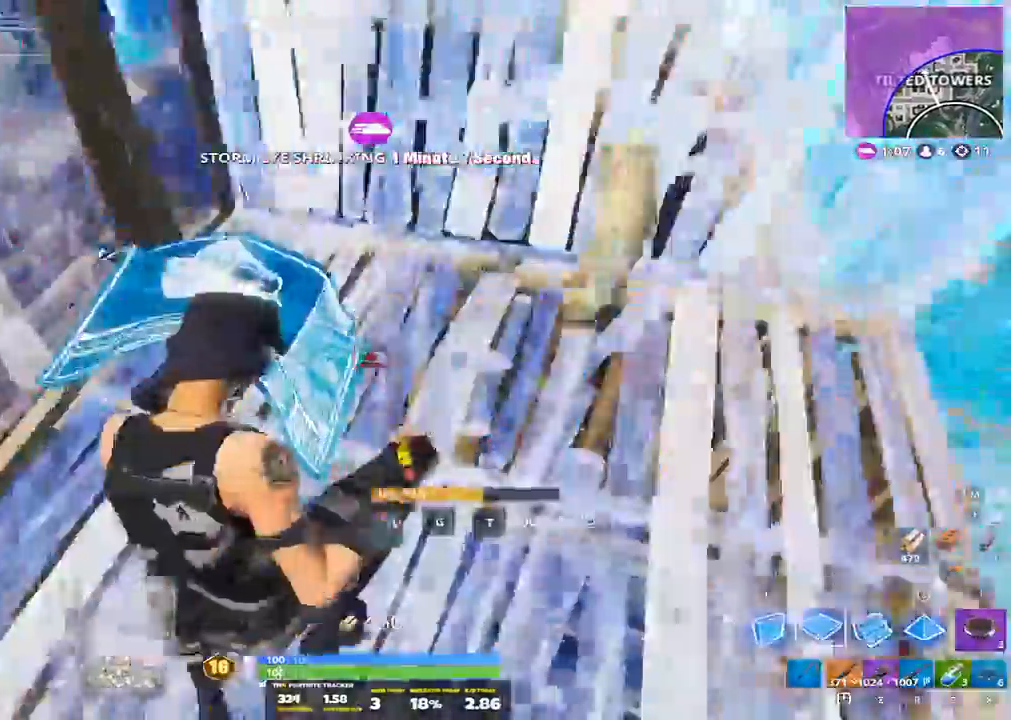
{"buttons": [], "events": [[33, "CROSS", "up"]]}
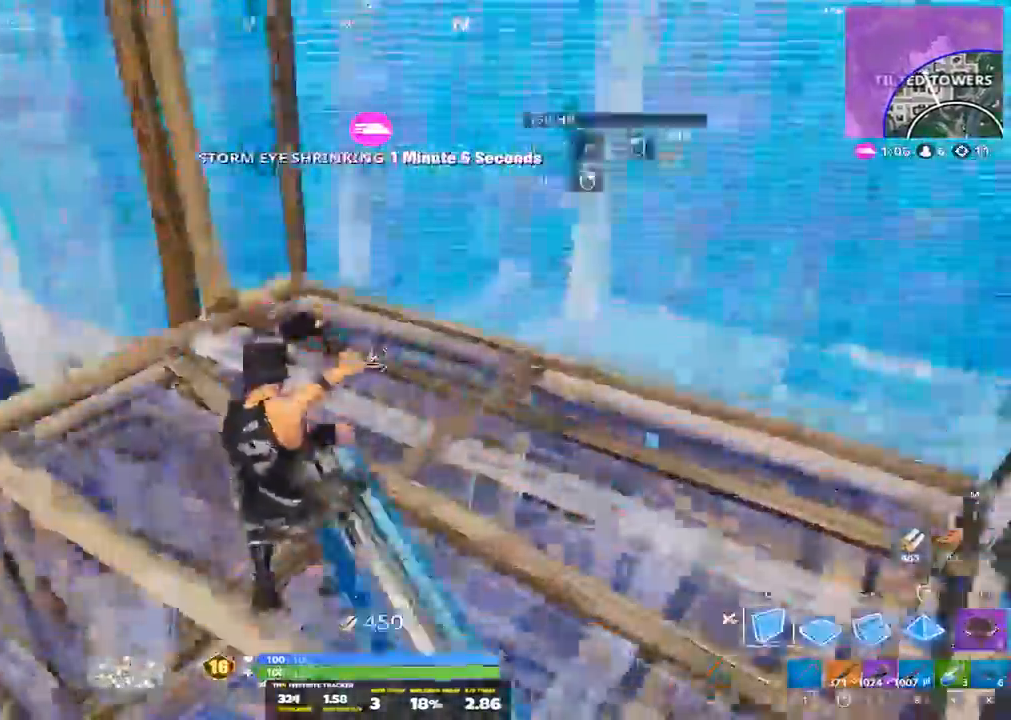
{"buttons": [], "events": []}
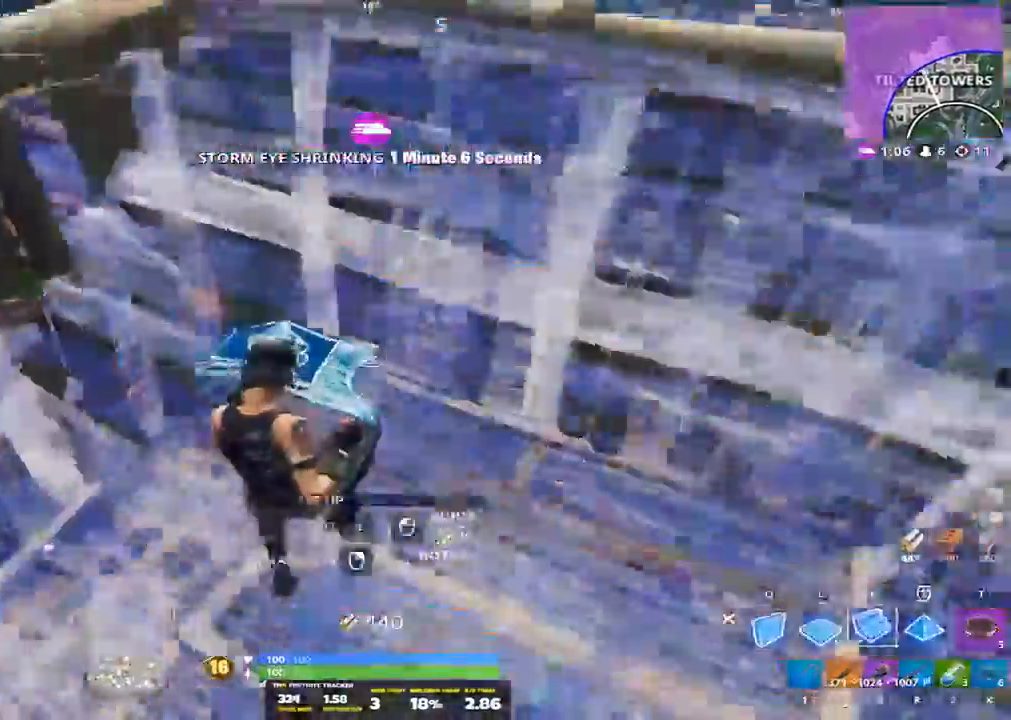
{"buttons": [], "events": [[233, "CROSS", "down"], [333, "CROSS", "up"], [433, "CROSS", "down"], [500, "CROSS", "up"]]}